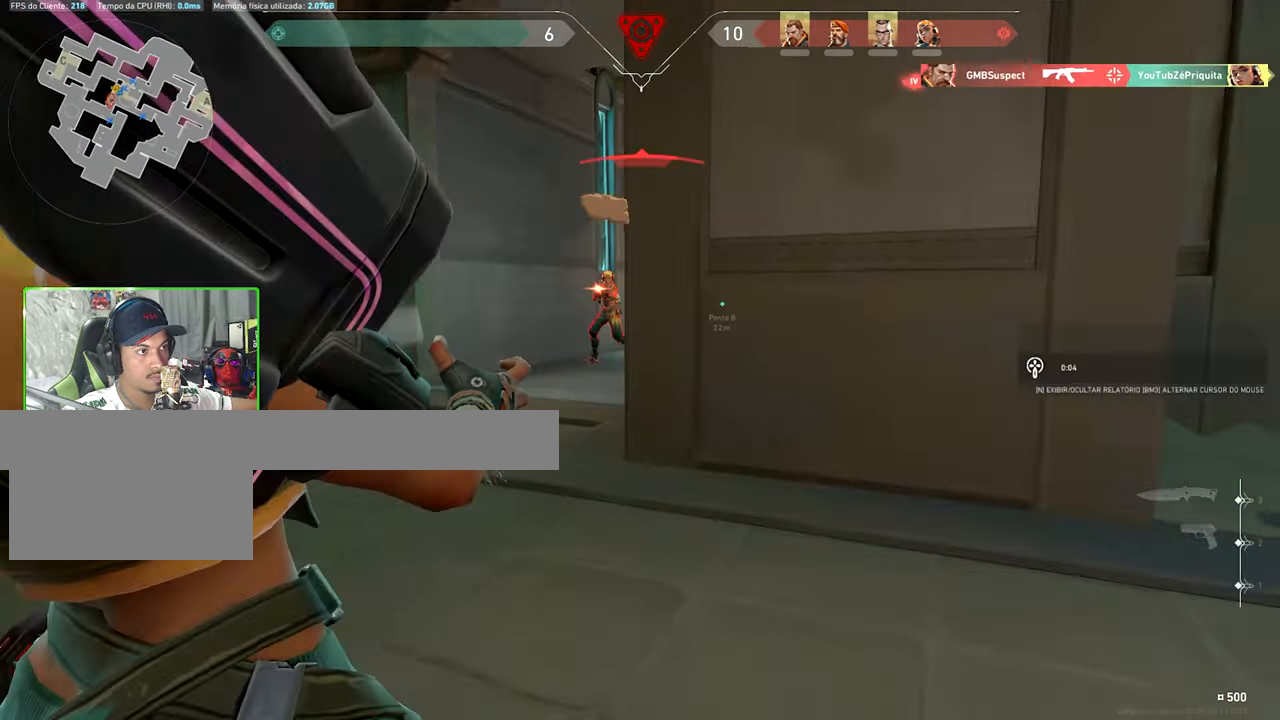
Gameplay with keyboard and mouse; each line is a JSON object with the keys and mouse buttons held at the frame after it. "events" lists presses ("down") and releases ("up") of "1", "2", "3", "4", "5", "a", "alt", "c", "caps_lock", "ctrl", "d", "e", "f", "g", "q", "r", "s", "shift", "space", "t", "tab", "v", "w", "x", "z", "mouse_left", "mouse_wheel" and "mouse_right" between this image and that frame as [ms after this image, input, new state], when the widget could be followed in between. "mouse_left", "mouse_wheel", "mouse_right" = the "left", "wheel", "right" buttons of the "mouse" list. No other keys are recorded. "wheel" means that the mouse wheel is clicked or scrolled. "mouse_move" is the direction in which the mouse moves at that frame (one of eight, or "still"), when it could be read.
{"keys": ["v"], "mouse": [], "mouse_move": "still", "events": [[34, "mouse_left", "down"], [34, "shift", "up"], [84, "d", "down"], [134, "mouse_left", "up"], [267, "d", "up"], [500, "v", "down"]]}
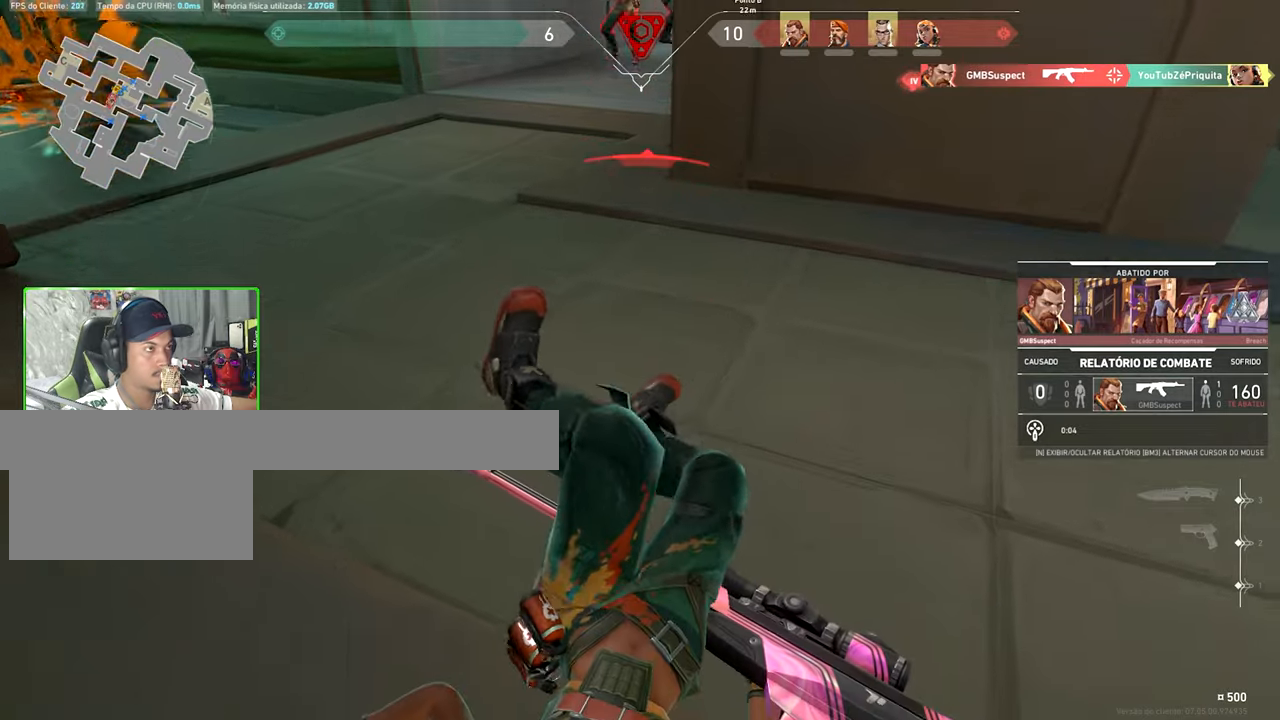
{"keys": [], "mouse": [], "mouse_move": "still", "events": [[316, "v", "up"]]}
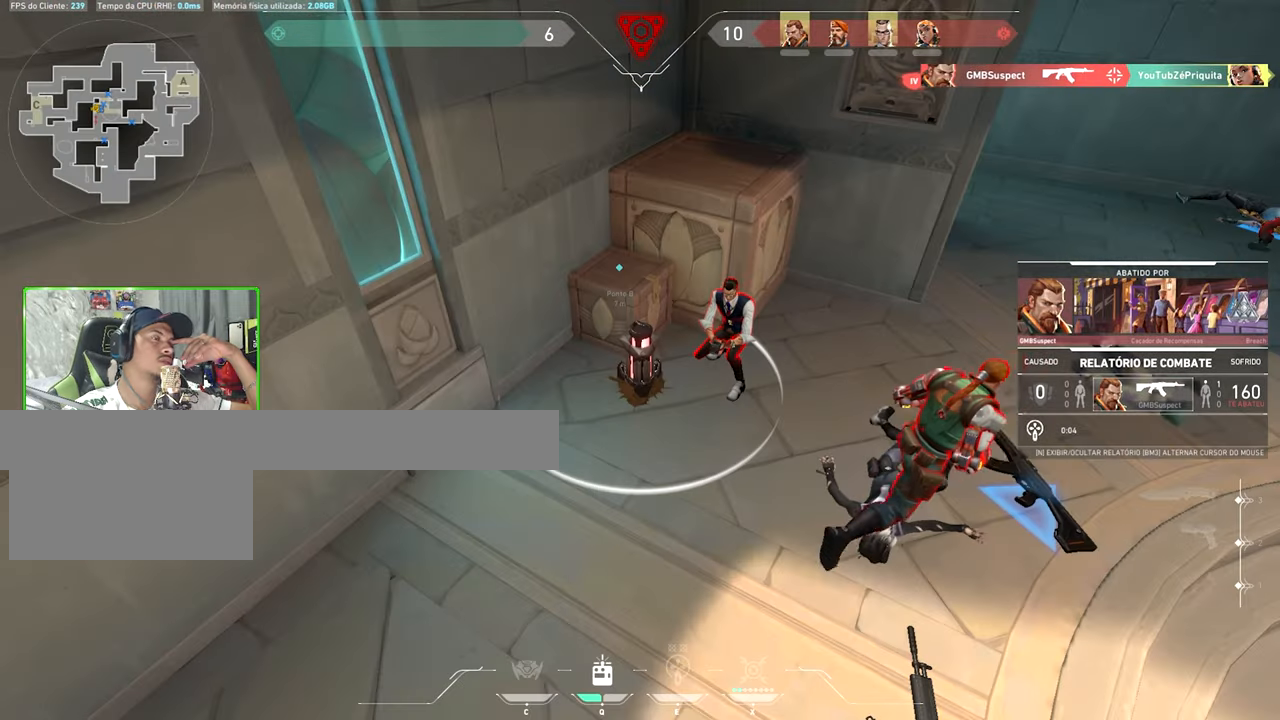
{"keys": [], "mouse": [], "mouse_move": "still", "events": []}
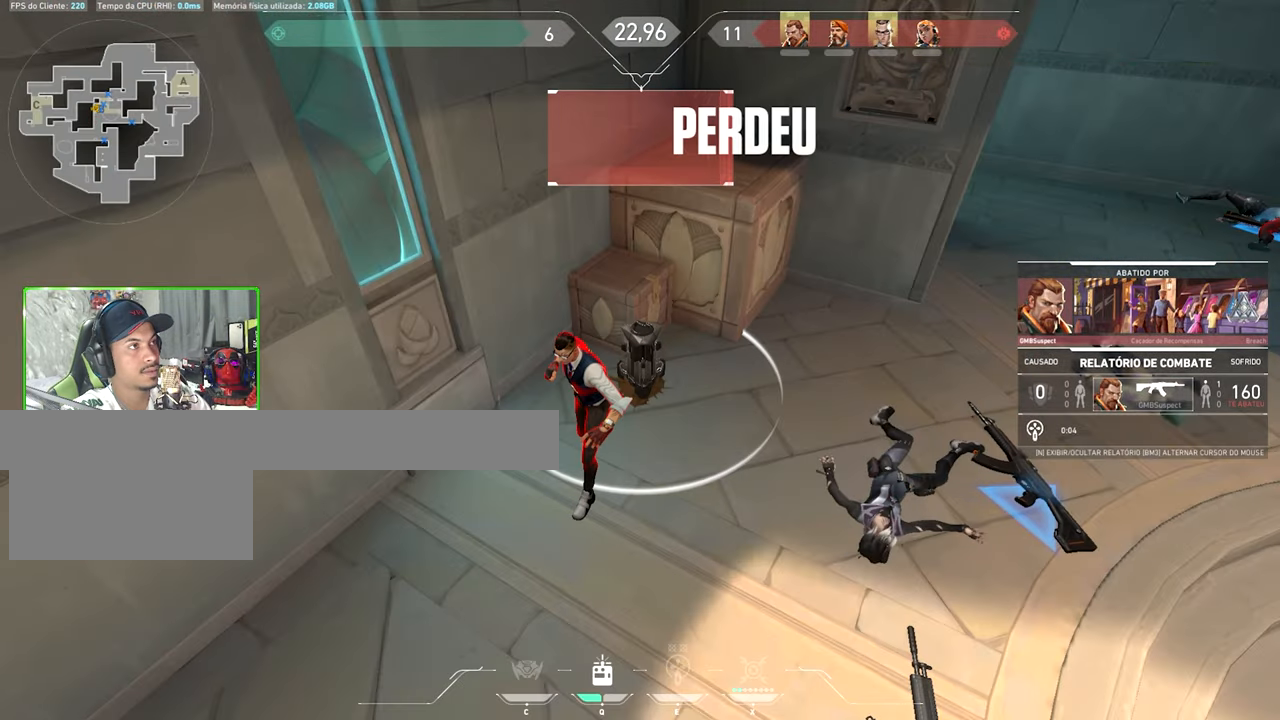
{"keys": ["tab"], "mouse": [], "mouse_move": "still", "events": [[500, "tab", "down"]]}
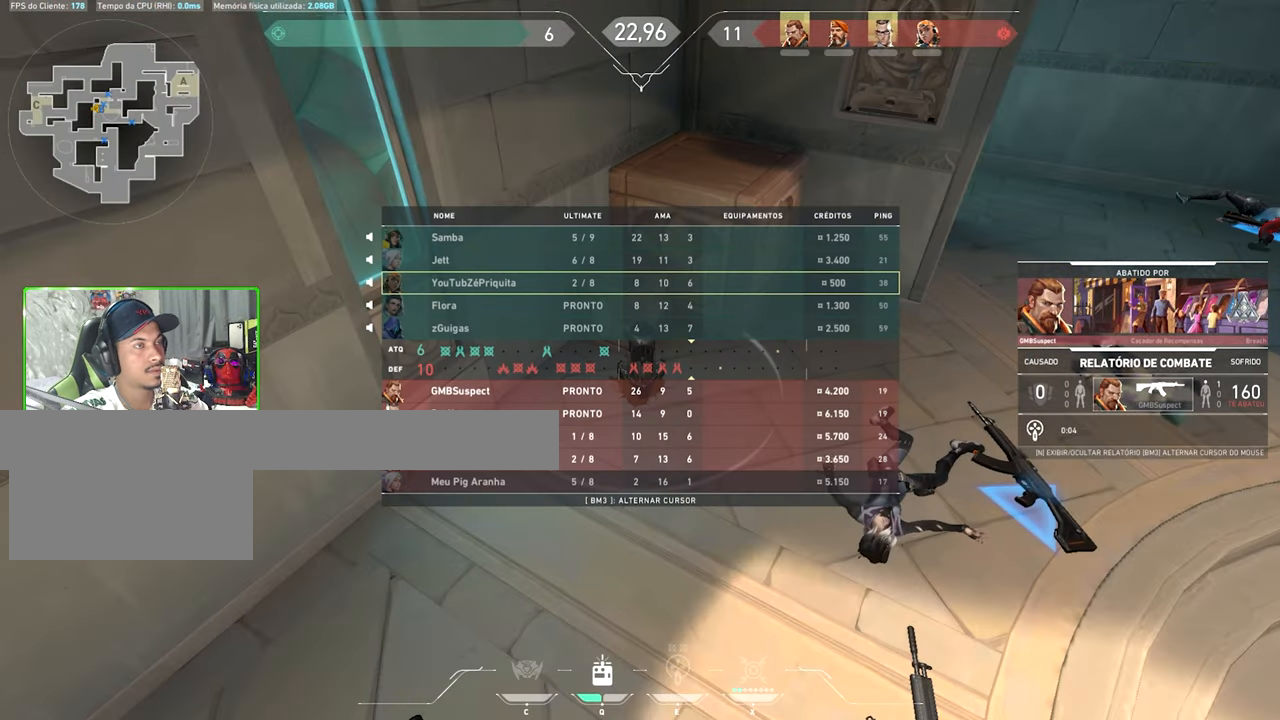
{"keys": ["tab"], "mouse": [], "mouse_move": "still", "events": []}
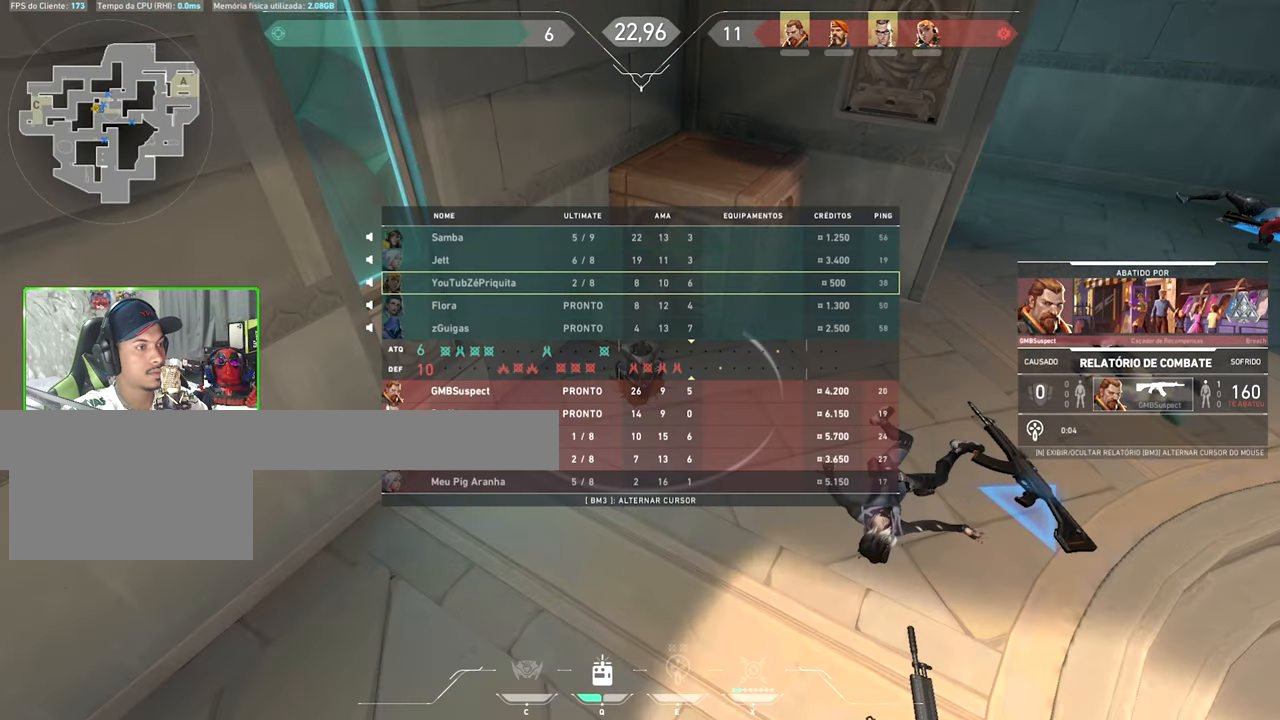
{"keys": ["tab"], "mouse": [], "mouse_move": "still", "events": []}
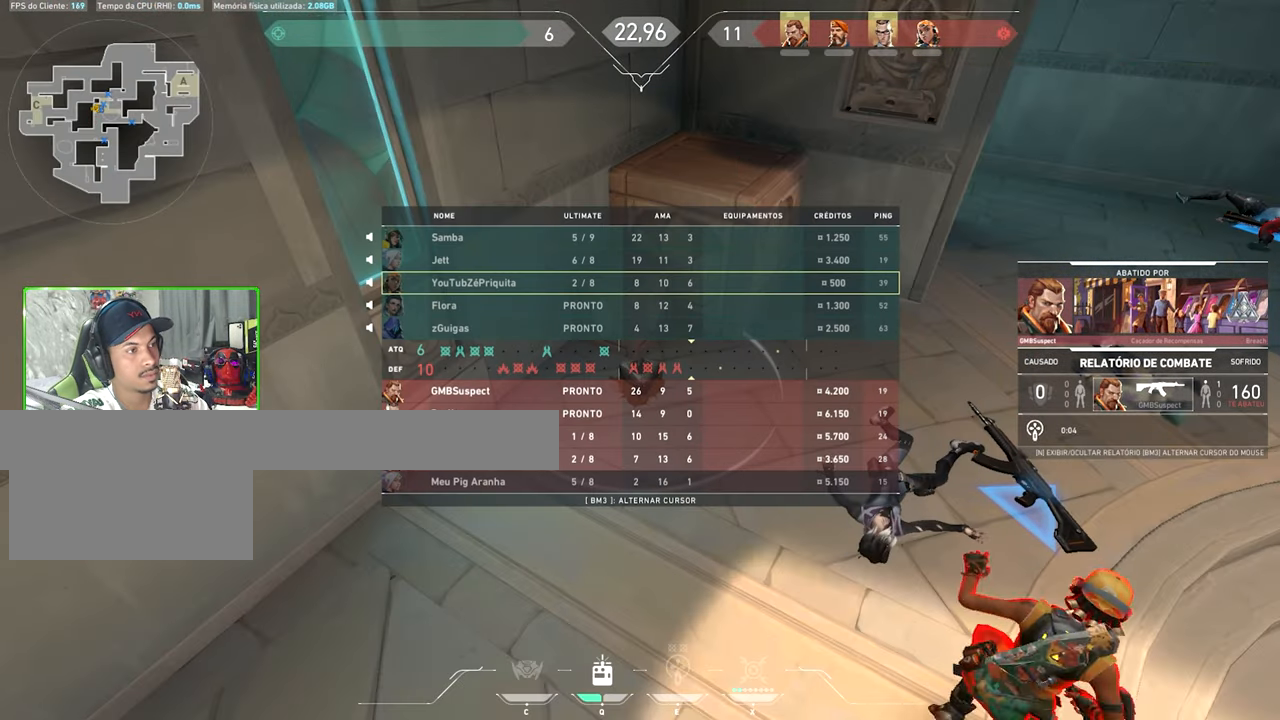
{"keys": ["tab"], "mouse": [], "mouse_move": "still", "events": []}
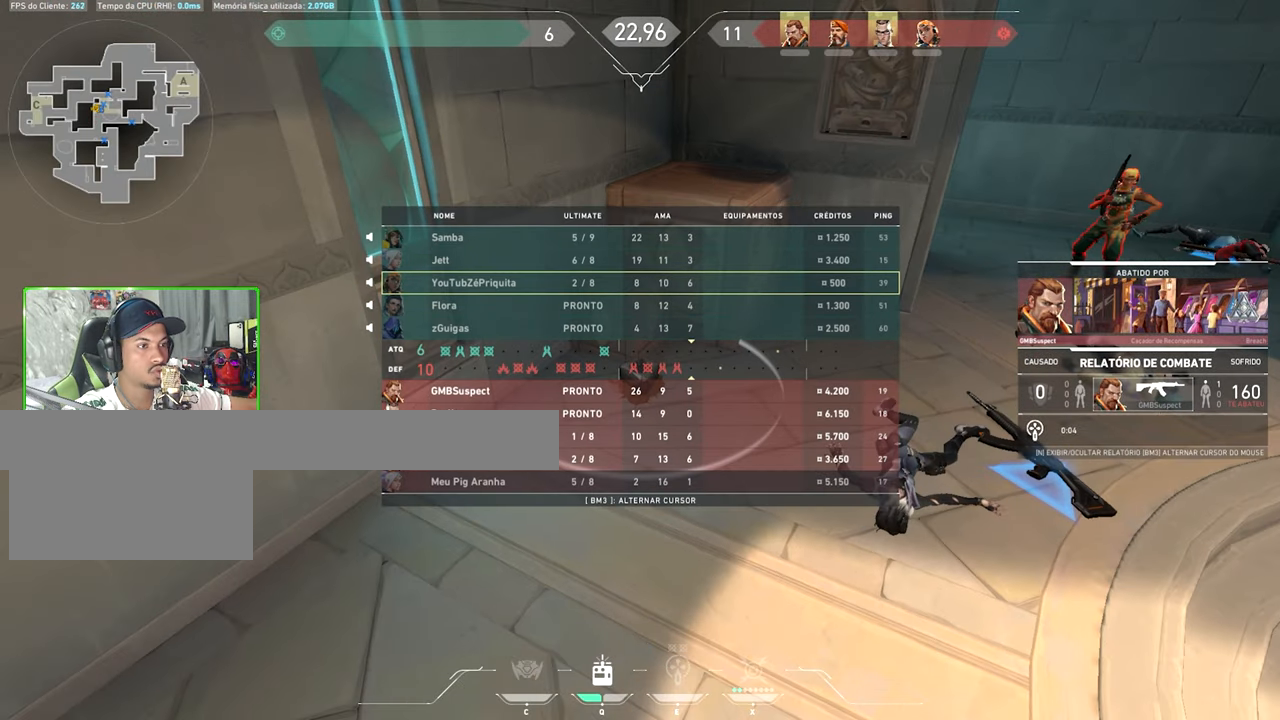
{"keys": ["tab"], "mouse": [], "mouse_move": "still", "events": []}
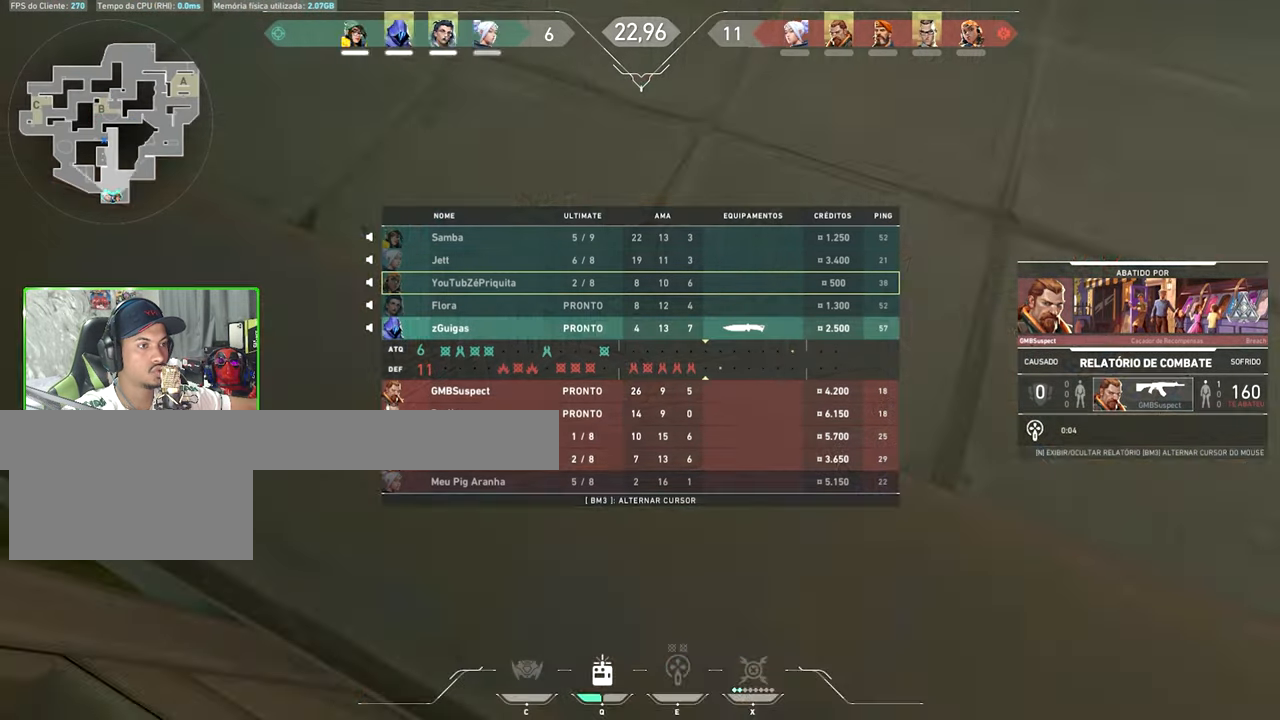
{"keys": [], "mouse": ["wheel"], "mouse_move": "still", "events": [[233, "tab", "up"], [466, "mouse_wheel", "down"]]}
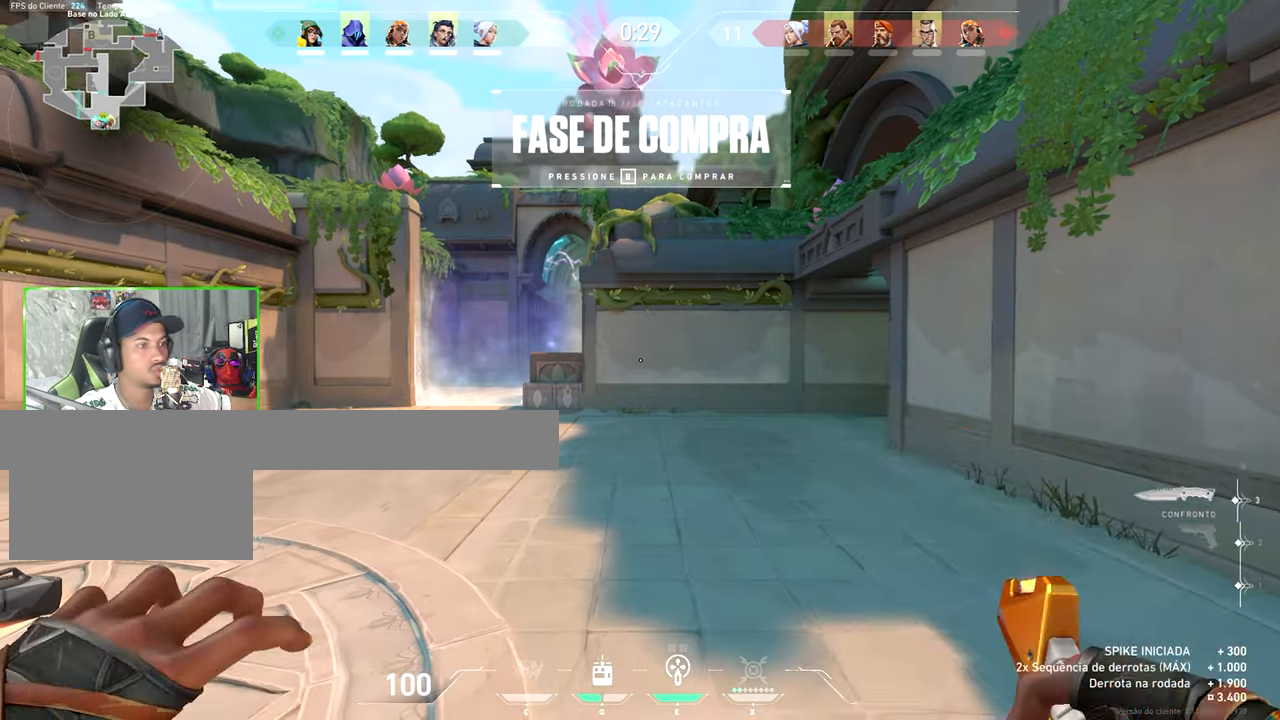
{"keys": ["a"], "mouse": [], "mouse_move": "still", "events": [[66, "mouse_wheel", "up"], [116, "s", "down"], [200, "a", "down"], [350, "s", "up"]]}
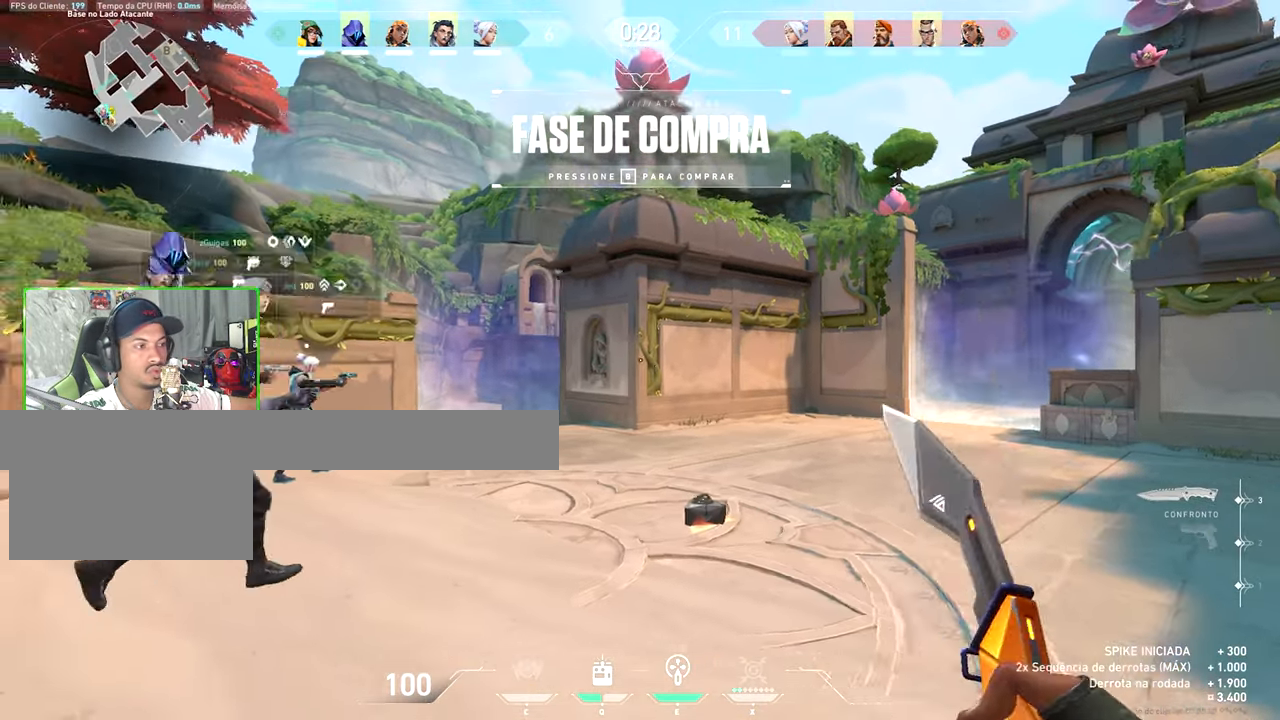
{"keys": ["a"], "mouse": [], "mouse_move": "down-left", "events": []}
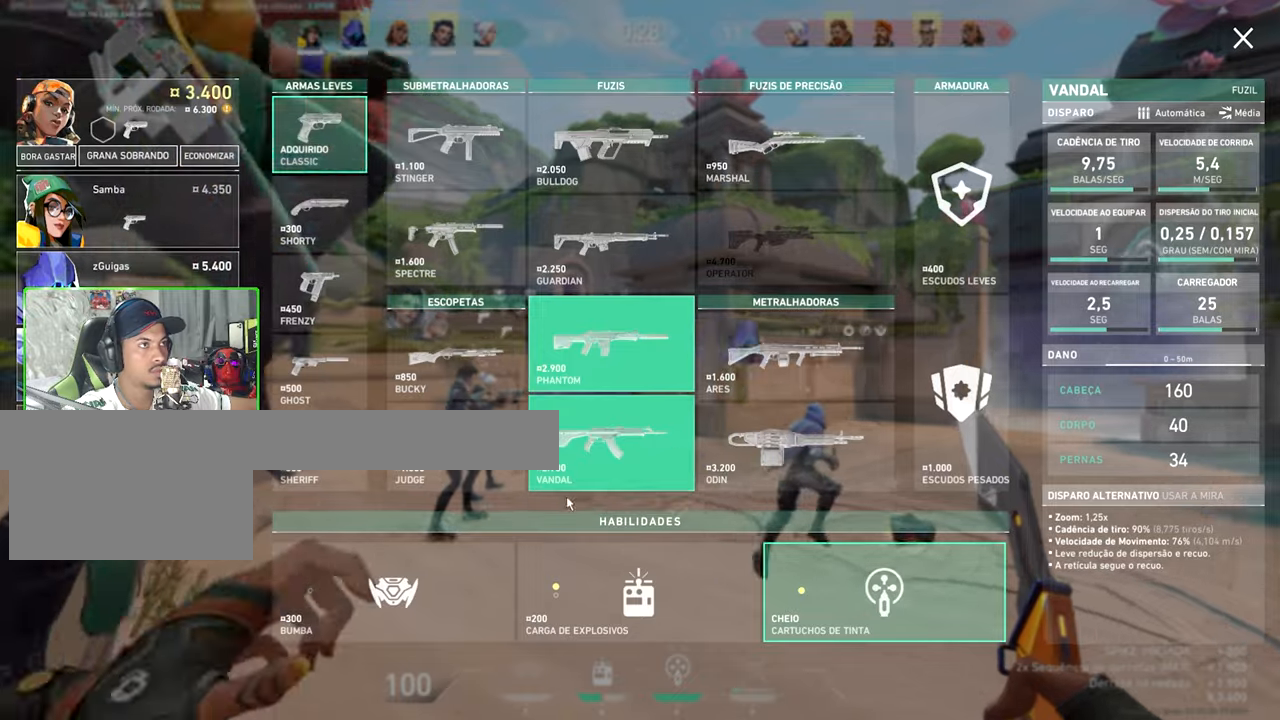
{"keys": ["d"], "mouse": [], "mouse_move": "still", "events": [[383, "a", "up"], [417, "d", "down"]]}
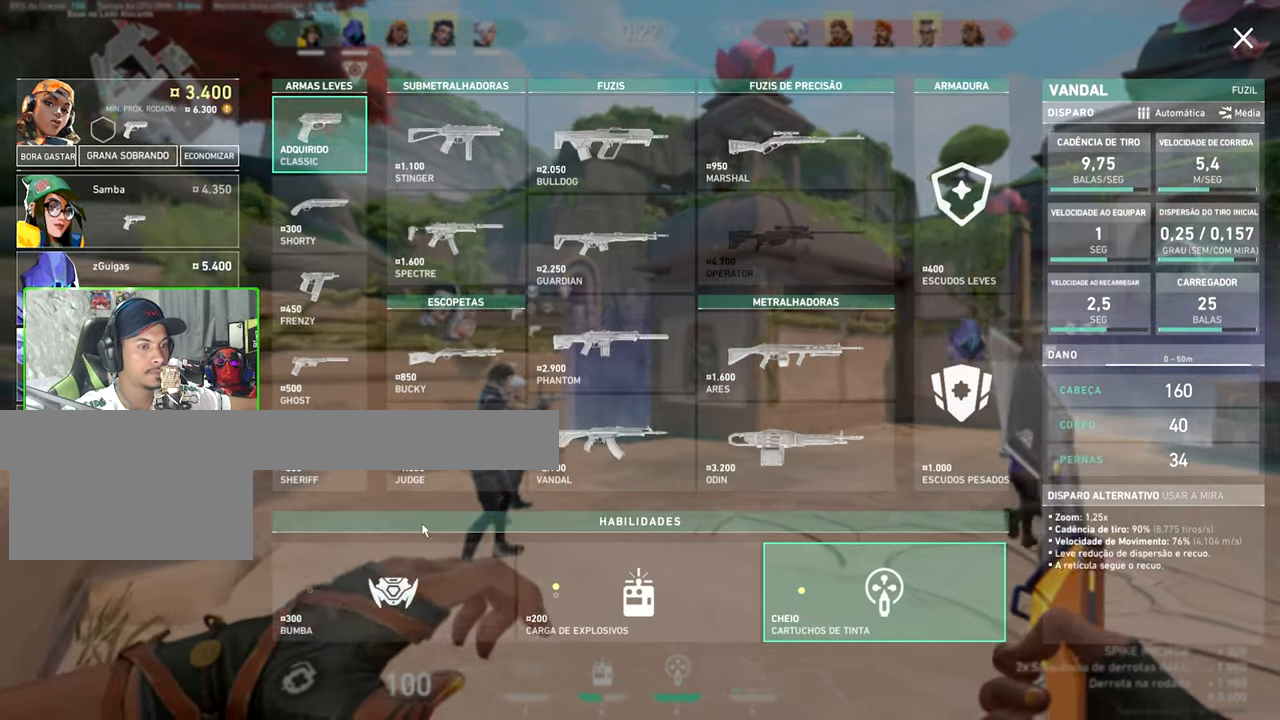
{"keys": ["d"], "mouse": ["left"], "mouse_move": "left", "events": [[433, "mouse_left", "down"]]}
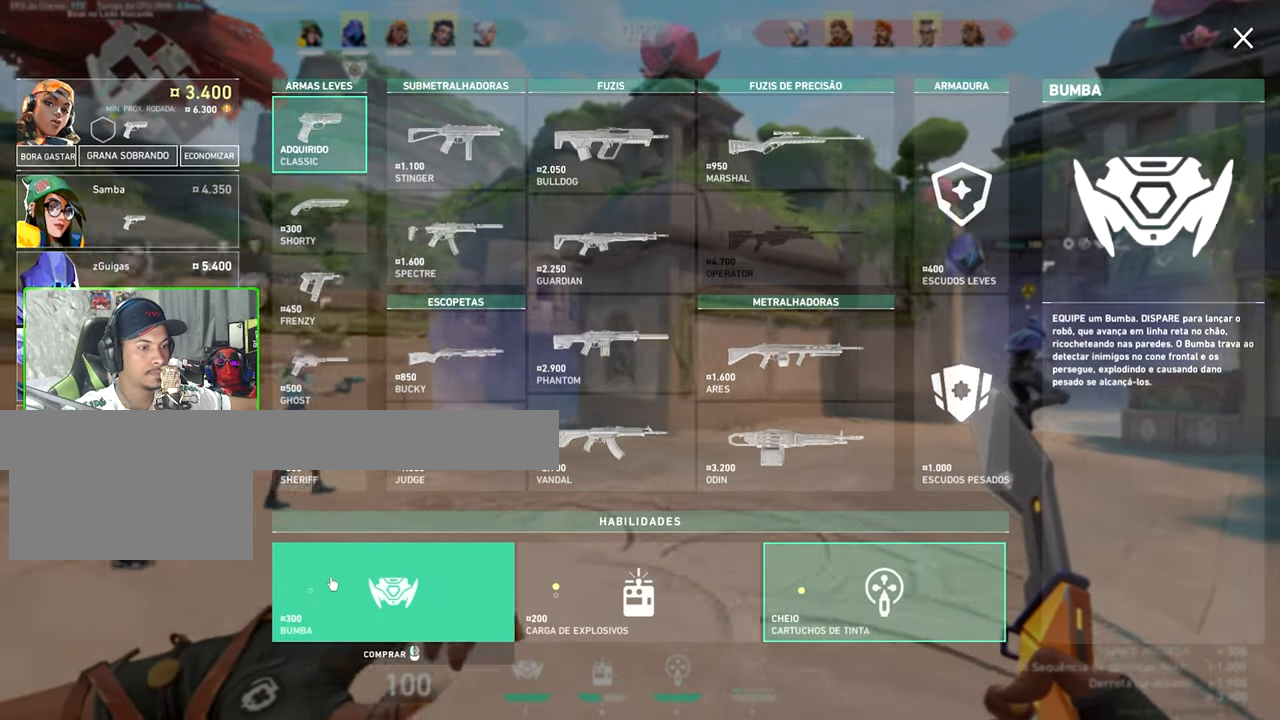
{"keys": ["s"], "mouse": [], "mouse_move": "up-right", "events": [[33, "mouse_left", "up"], [167, "mouse_left", "down"], [267, "mouse_left", "up"], [367, "mouse_left", "down"], [417, "d", "up"], [467, "mouse_left", "up"], [467, "s", "down"]]}
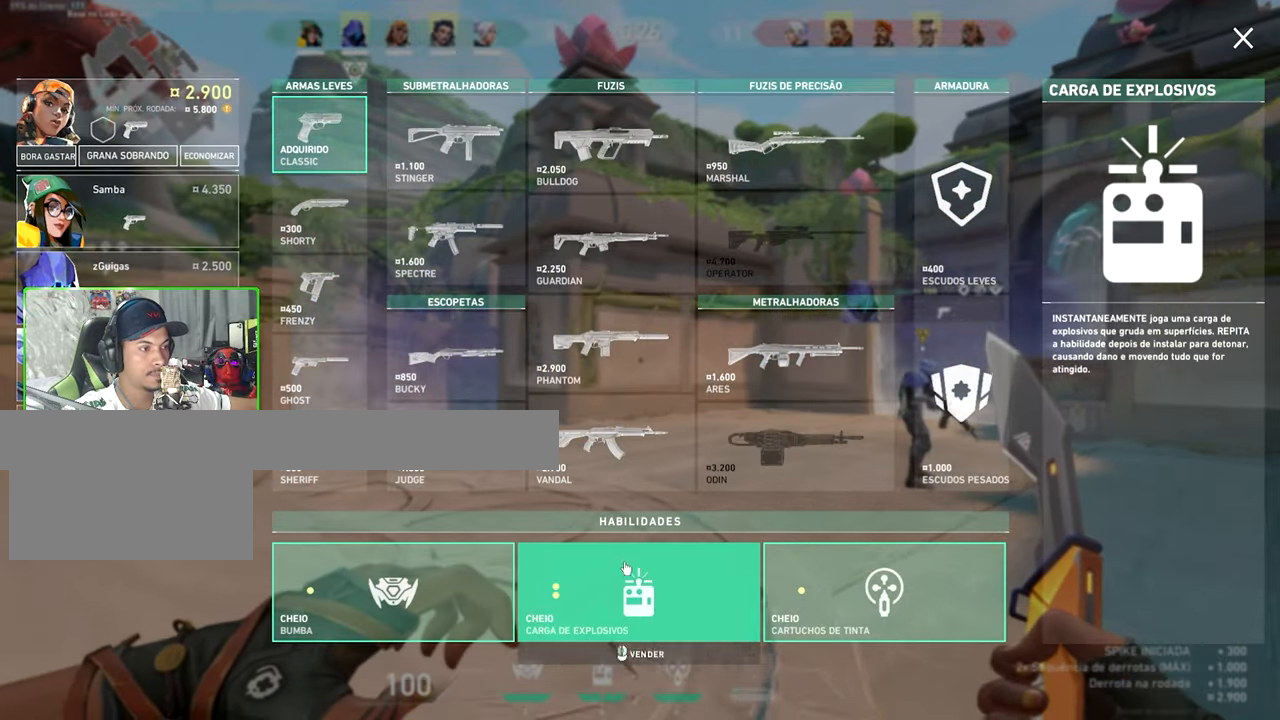
{"keys": [], "mouse": [], "mouse_move": "up", "events": [[100, "s", "up"]]}
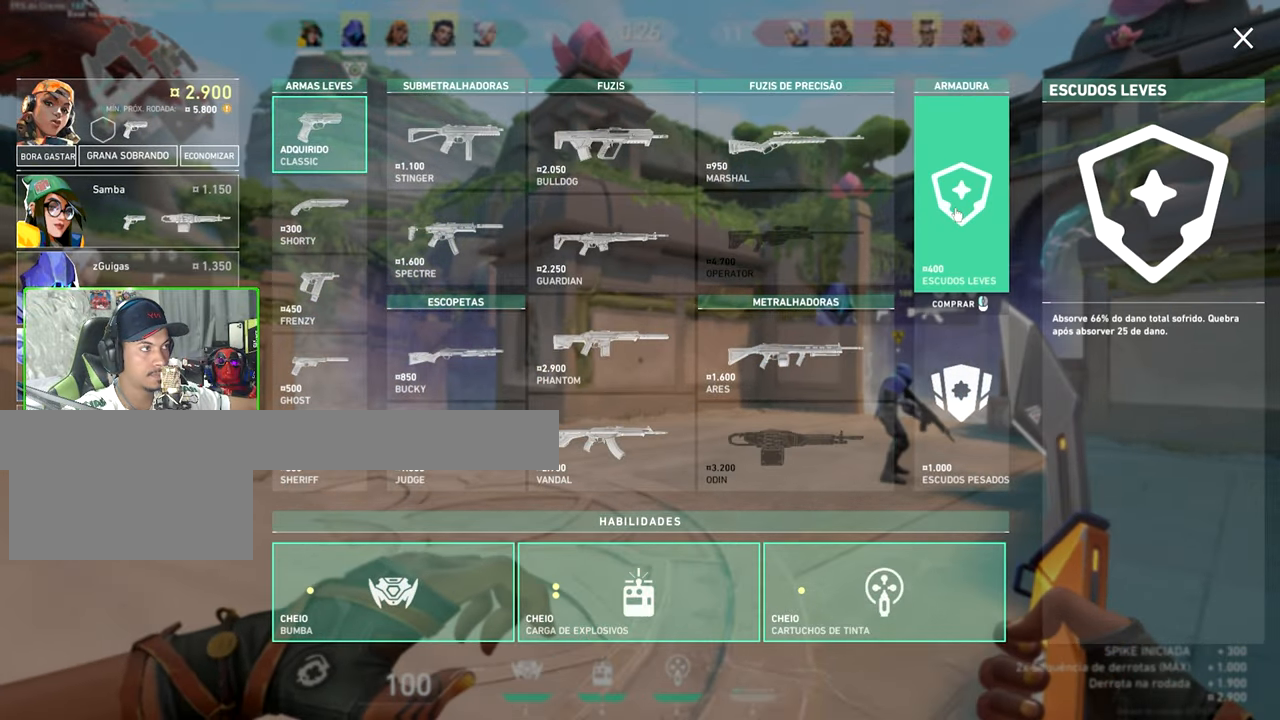
{"keys": [], "mouse": [], "mouse_move": "still", "events": [[167, "mouse_left", "down"], [250, "mouse_left", "up"], [350, "mouse_left", "down"], [417, "mouse_left", "up"]]}
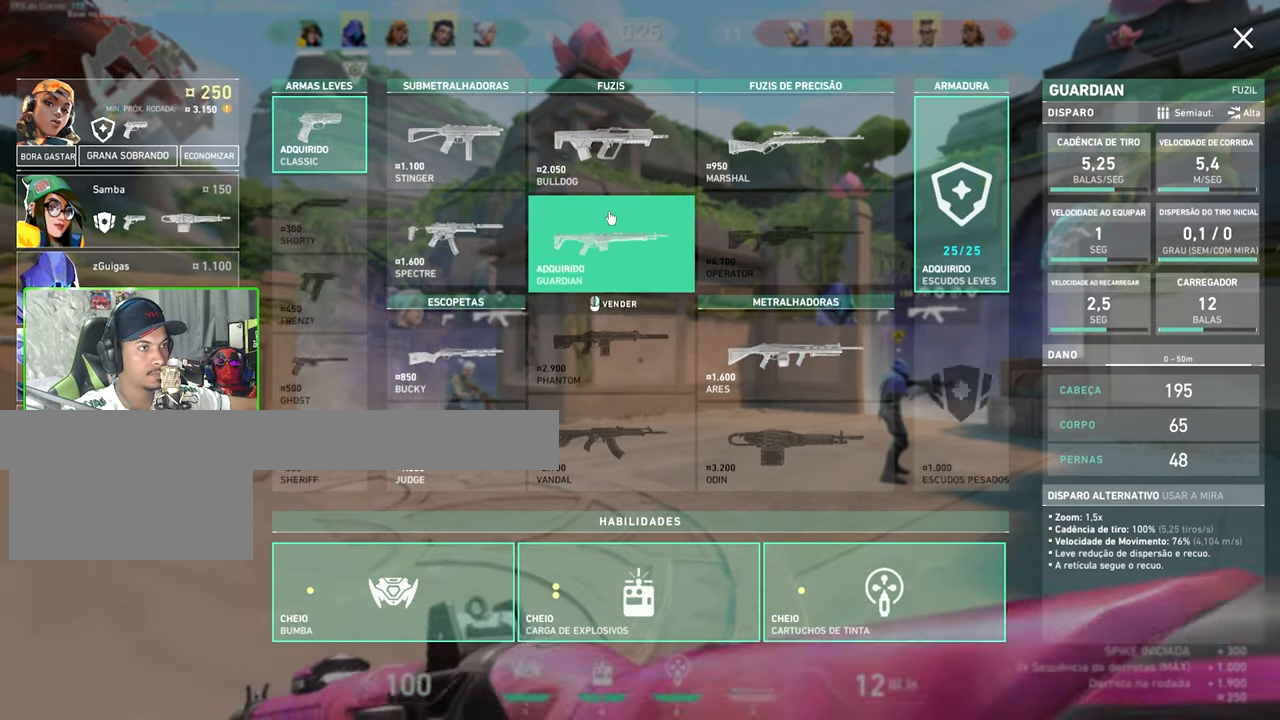
{"keys": ["v", "w"], "mouse": [], "mouse_move": "right", "events": [[333, "v", "down"], [333, "w", "down"]]}
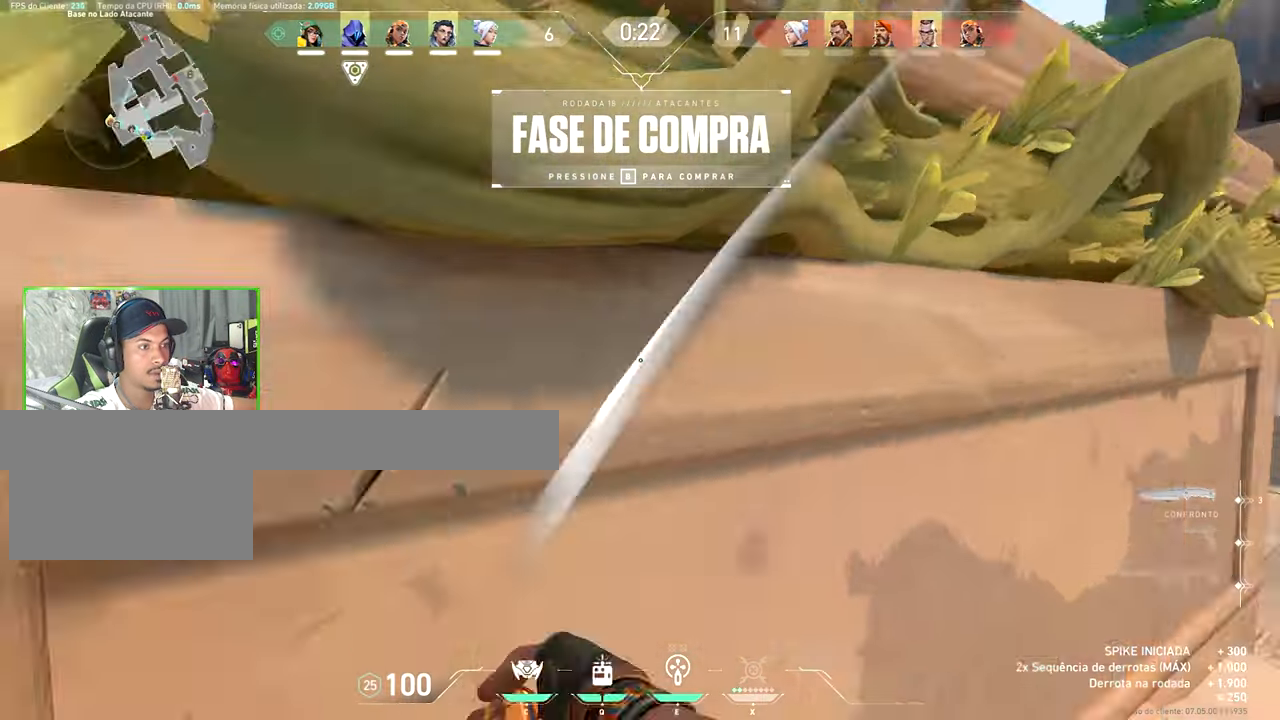
{"keys": ["w"], "mouse": [], "mouse_move": "still", "events": [[50, "v", "up"], [267, "v", "down"], [317, "v", "up"]]}
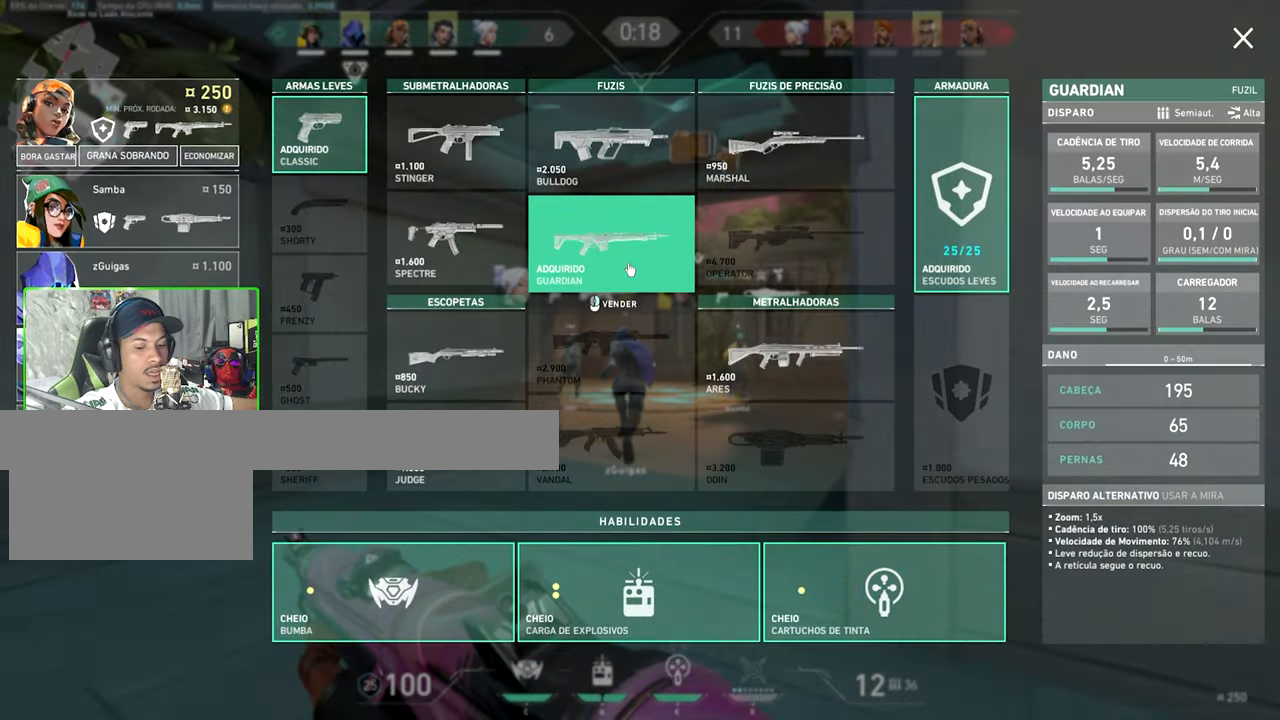
{"keys": ["w"], "mouse": [], "mouse_move": "still", "events": []}
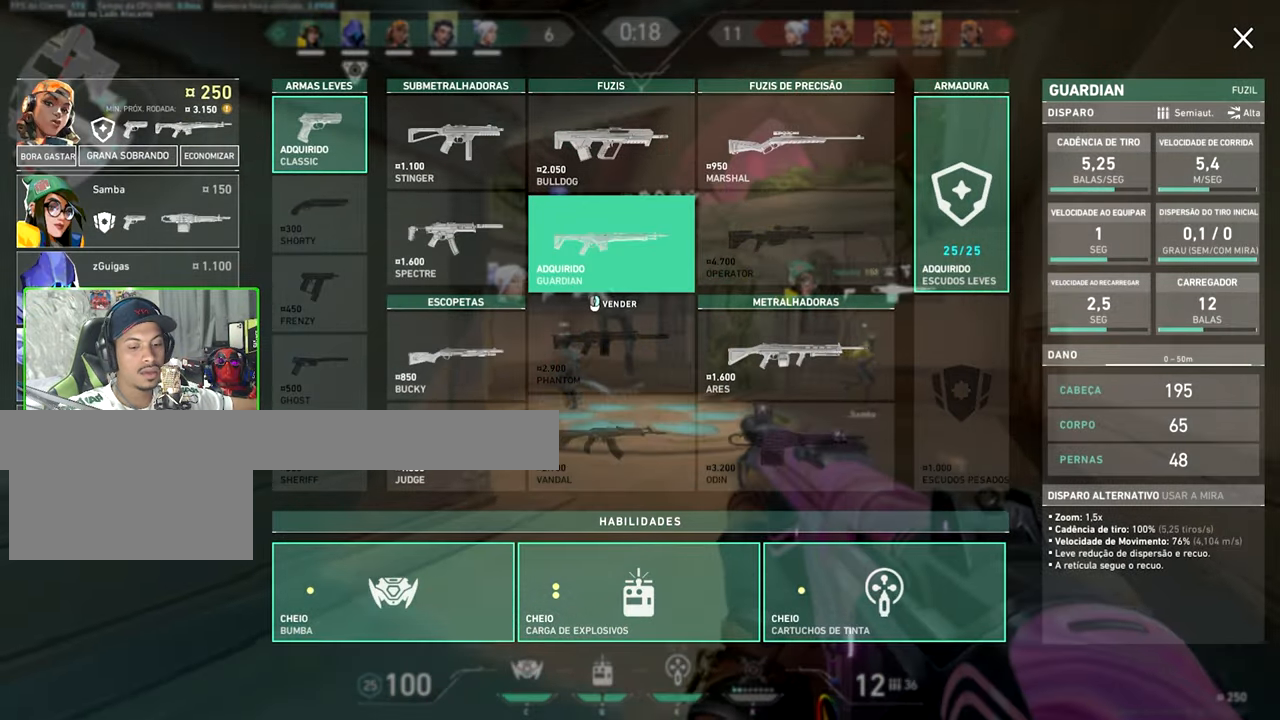
{"keys": ["v", "w"], "mouse": [], "mouse_move": "left", "events": [[267, "v", "down"]]}
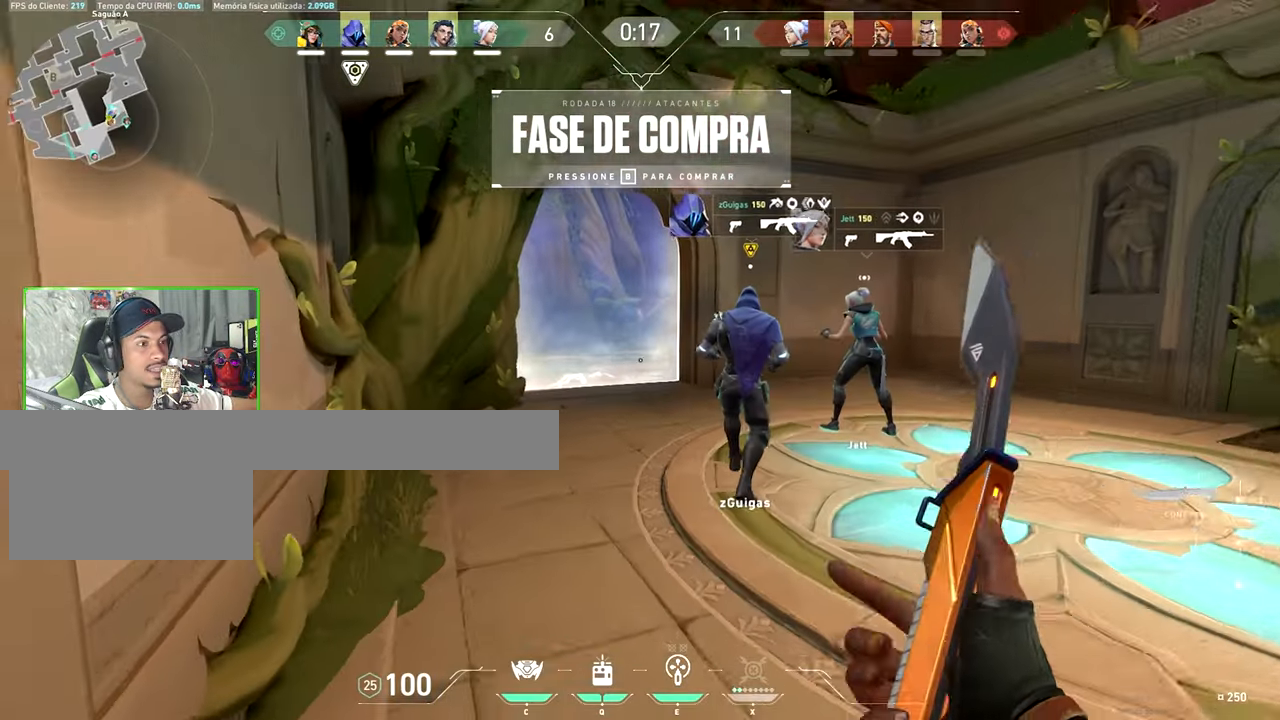
{"keys": ["v", "w"], "mouse": [], "mouse_move": "right", "events": [[117, "a", "down"], [333, "a", "up"]]}
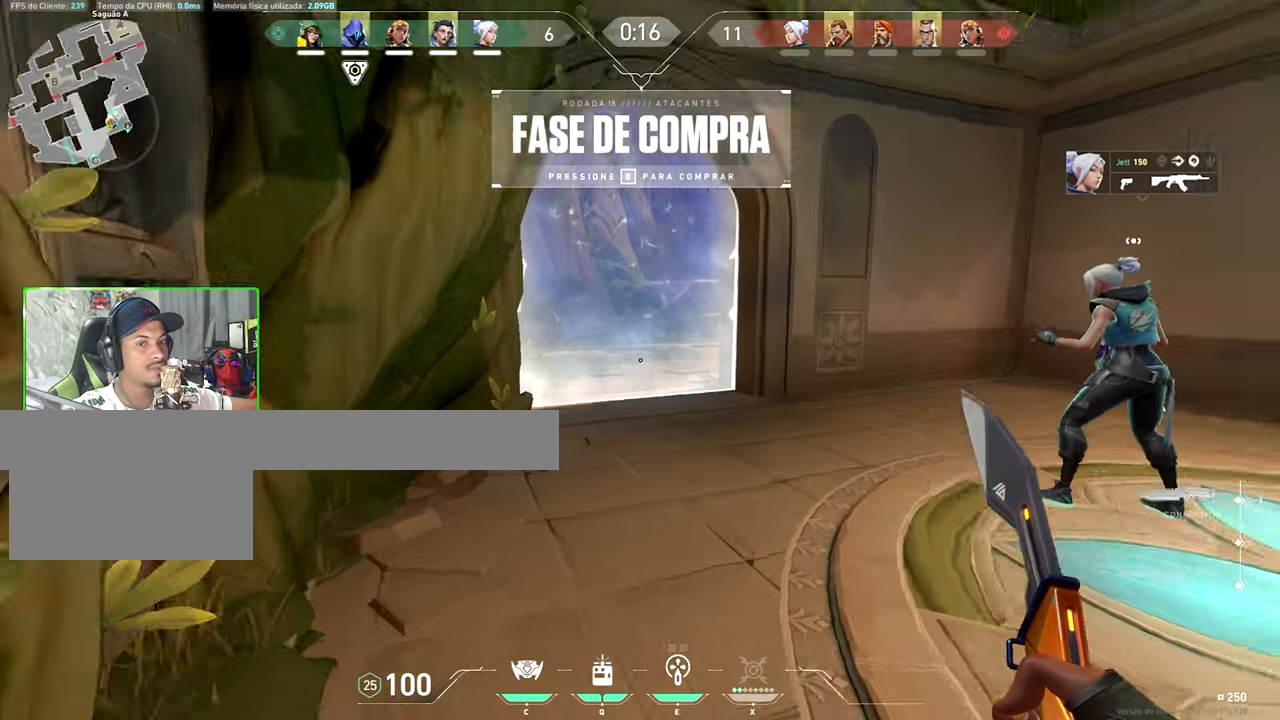
{"keys": ["v", "w"], "mouse": [], "mouse_move": "up-right", "events": []}
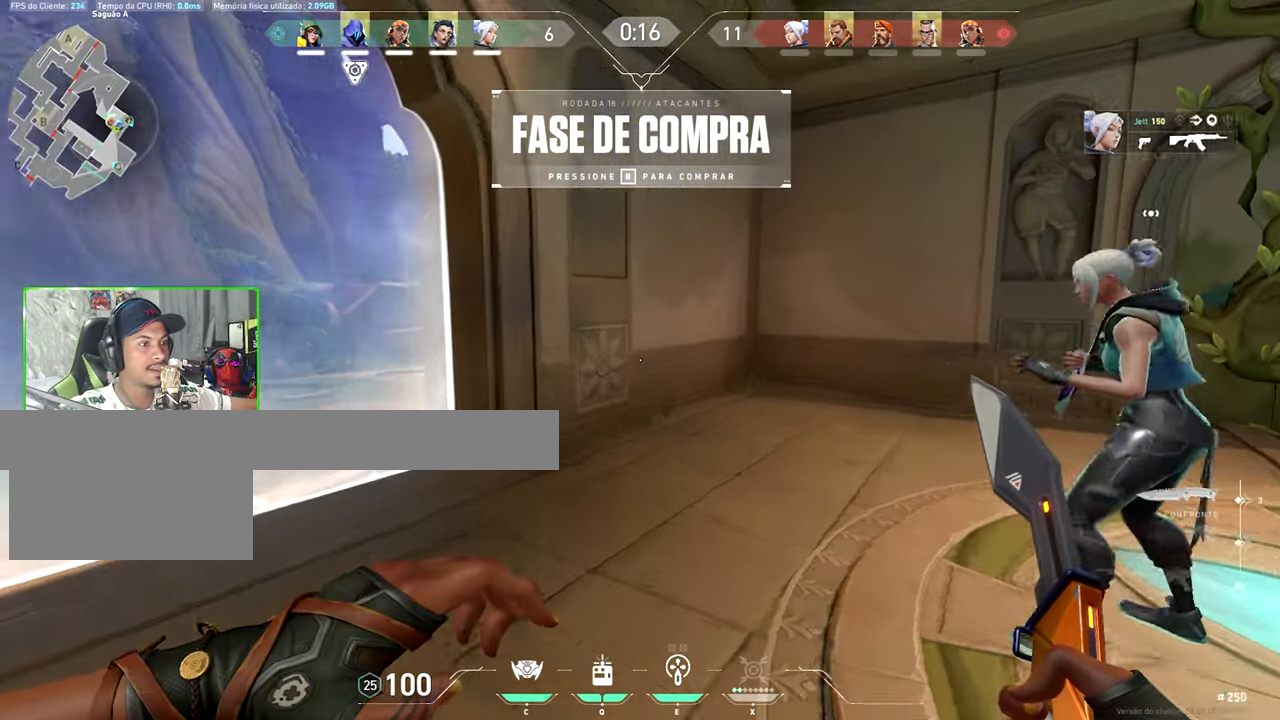
{"keys": ["v", "w"], "mouse": [], "mouse_move": "still", "events": [[284, "space", "down"], [467, "space", "up"]]}
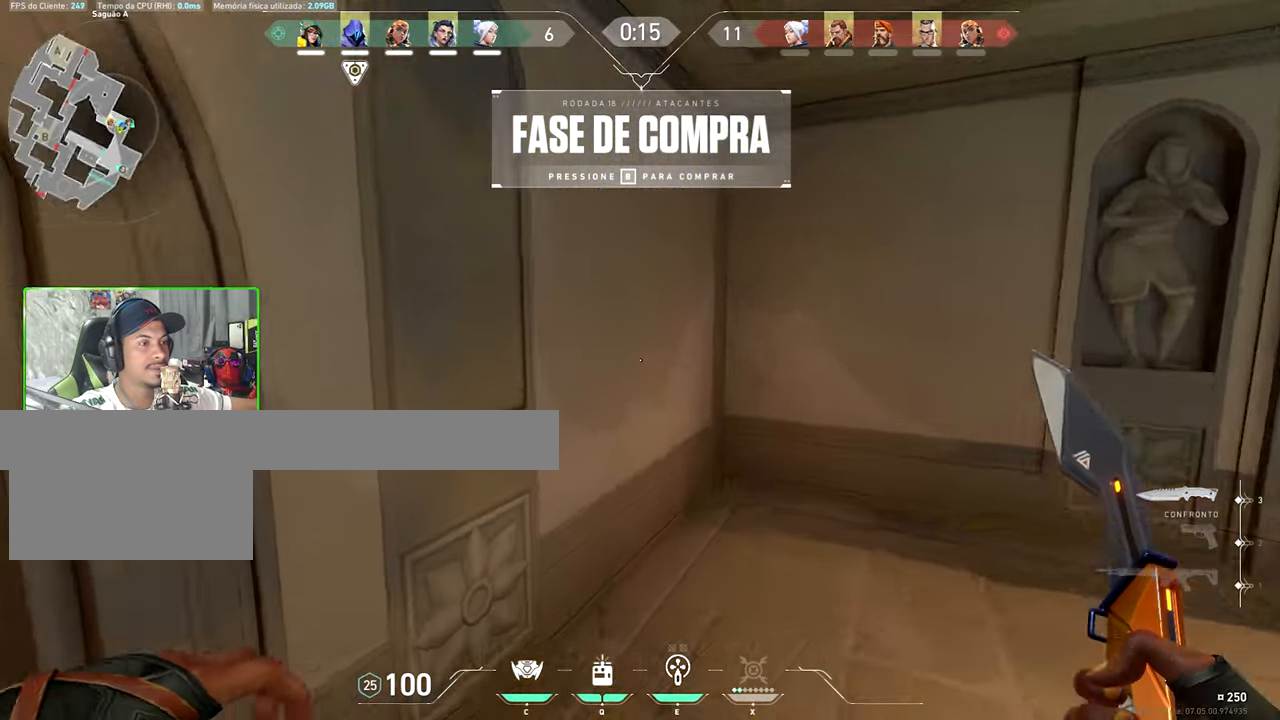
{"keys": ["v", "w"], "mouse": ["left"], "mouse_move": "still", "events": [[334, "mouse_left", "down"]]}
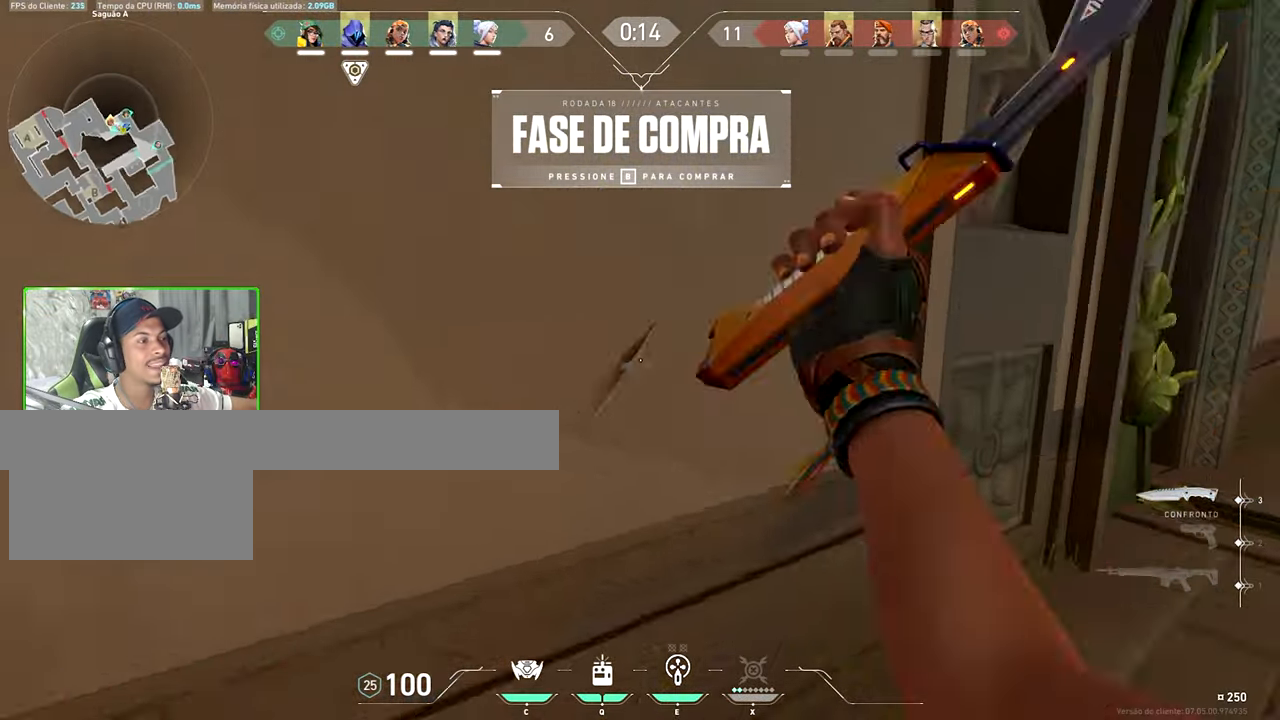
{"keys": ["v", "w"], "mouse": ["left"], "mouse_move": "still", "events": []}
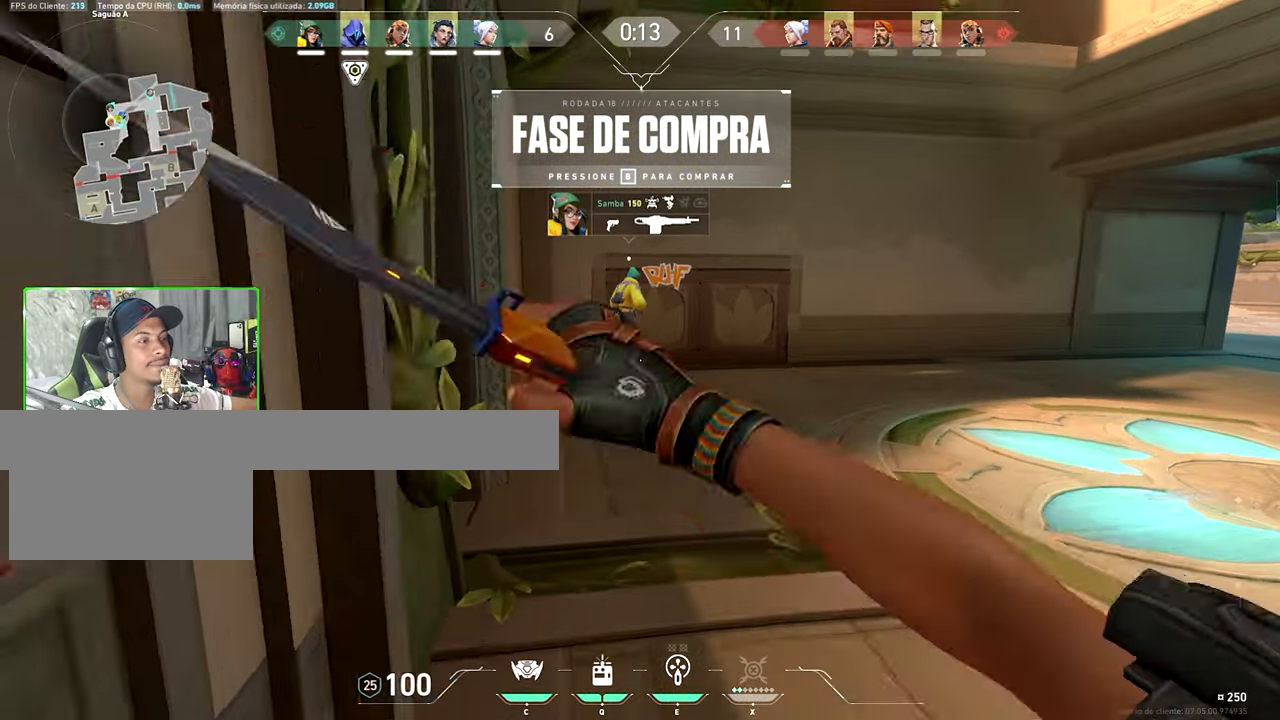
{"keys": ["v", "w"], "mouse": [], "mouse_move": "still", "events": [[184, "mouse_left", "up"]]}
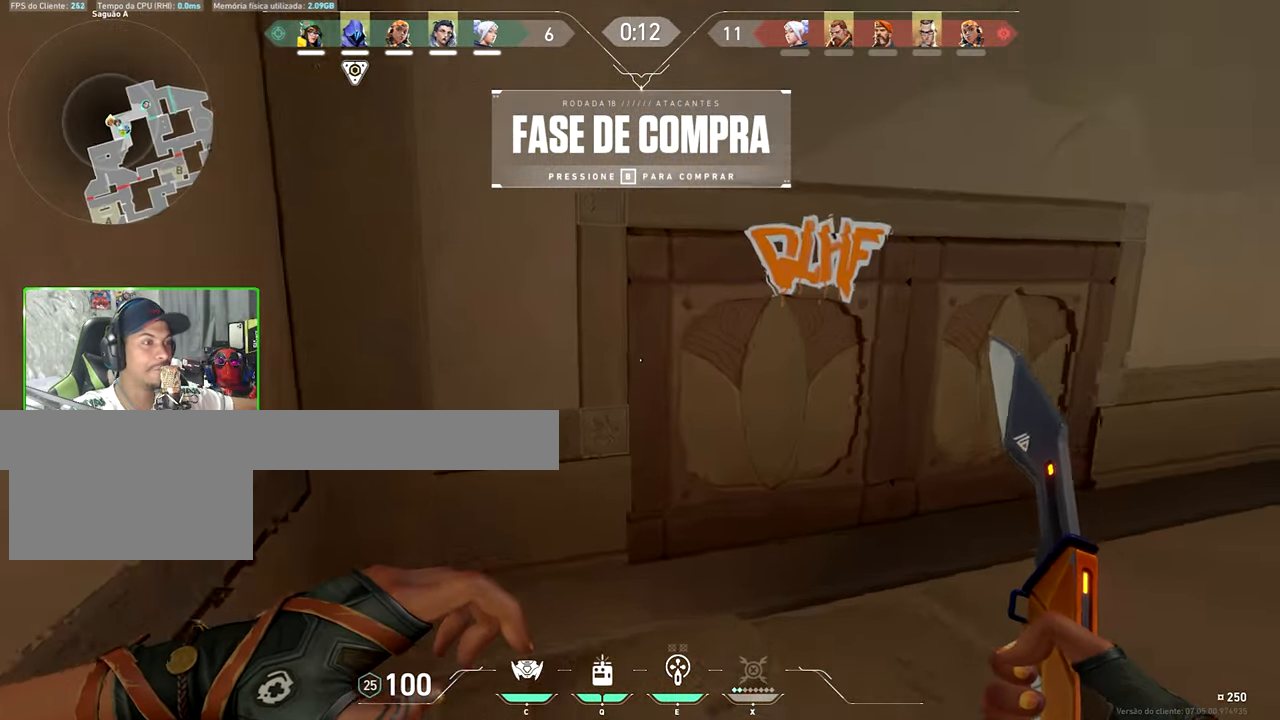
{"keys": ["v", "w"], "mouse": [], "mouse_move": "still", "events": [[417, "mouse_left", "down"], [500, "mouse_left", "up"]]}
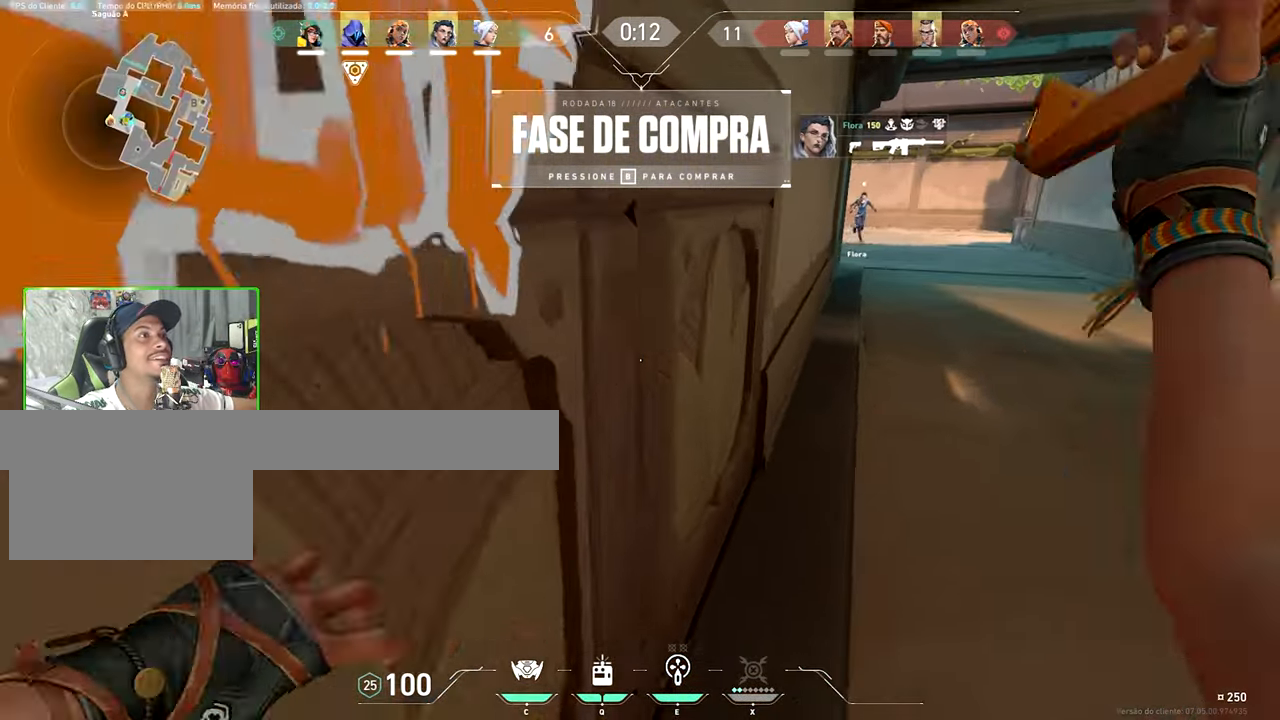
{"keys": ["v", "w"], "mouse": [], "mouse_move": "still", "events": []}